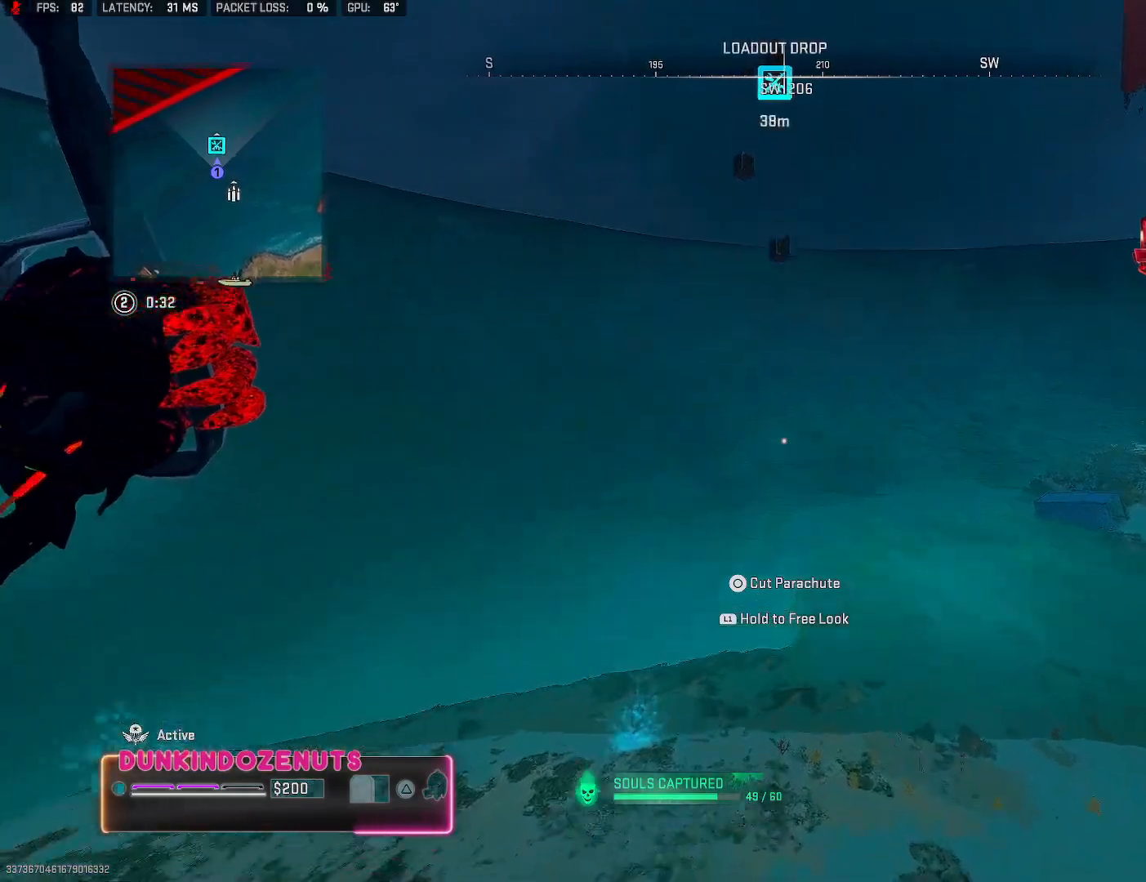
Gameplay with a controller (PlayStation layout); each line is a JSON object with the inputs held at the frame after it. "events" lists button and stick changes between this image and that frame as [ms after this image, input, new state], when the widget could be followed in between.
{"buttons": [], "left_stick": "up", "right_stick": "down", "events": [[283, "L3", "down"], [383, "L3", "up"], [450, "right_stick", "down"]]}
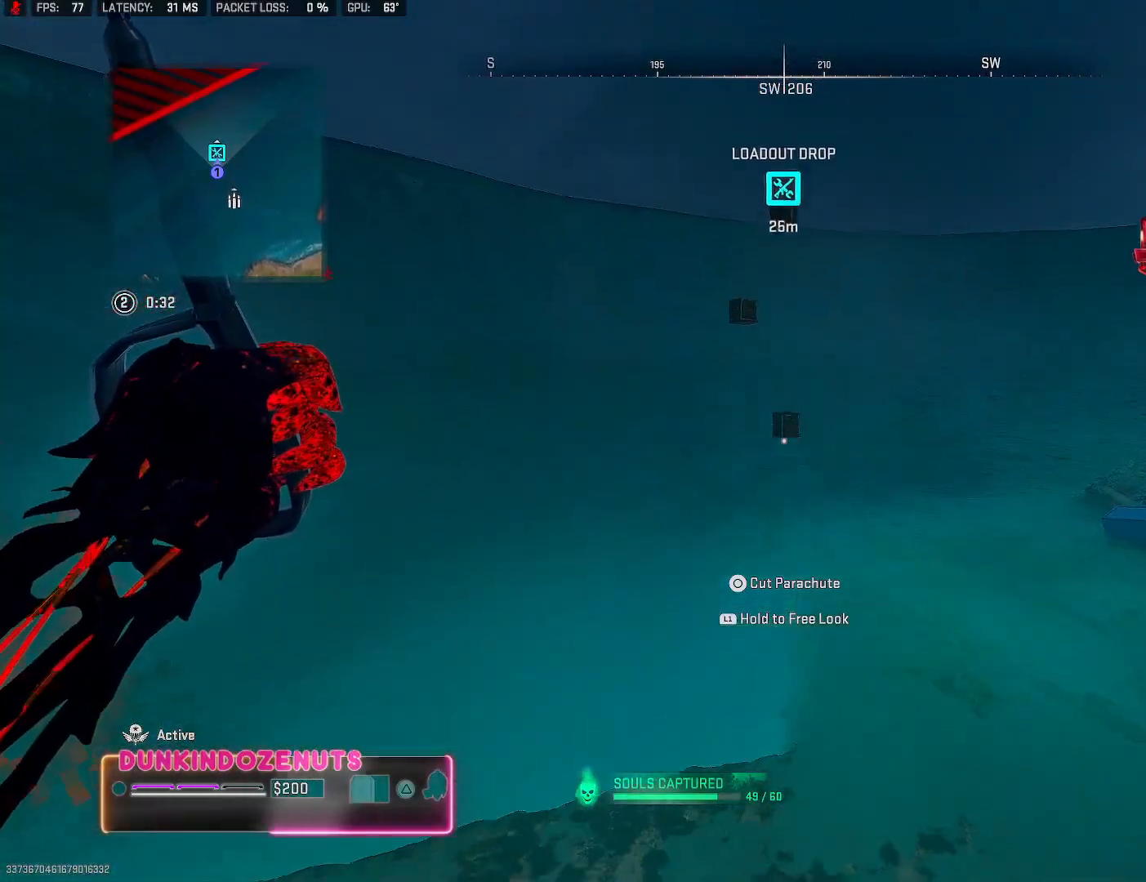
{"buttons": ["CIRCLE"], "left_stick": "down", "right_stick": "down", "events": [[17, "L3", "down"], [67, "CIRCLE", "down"], [117, "L3", "up"], [167, "CIRCLE", "up"], [200, "left_stick", "down"], [250, "CIRCLE", "down"], [367, "CIRCLE", "up"], [417, "CIRCLE", "down"]]}
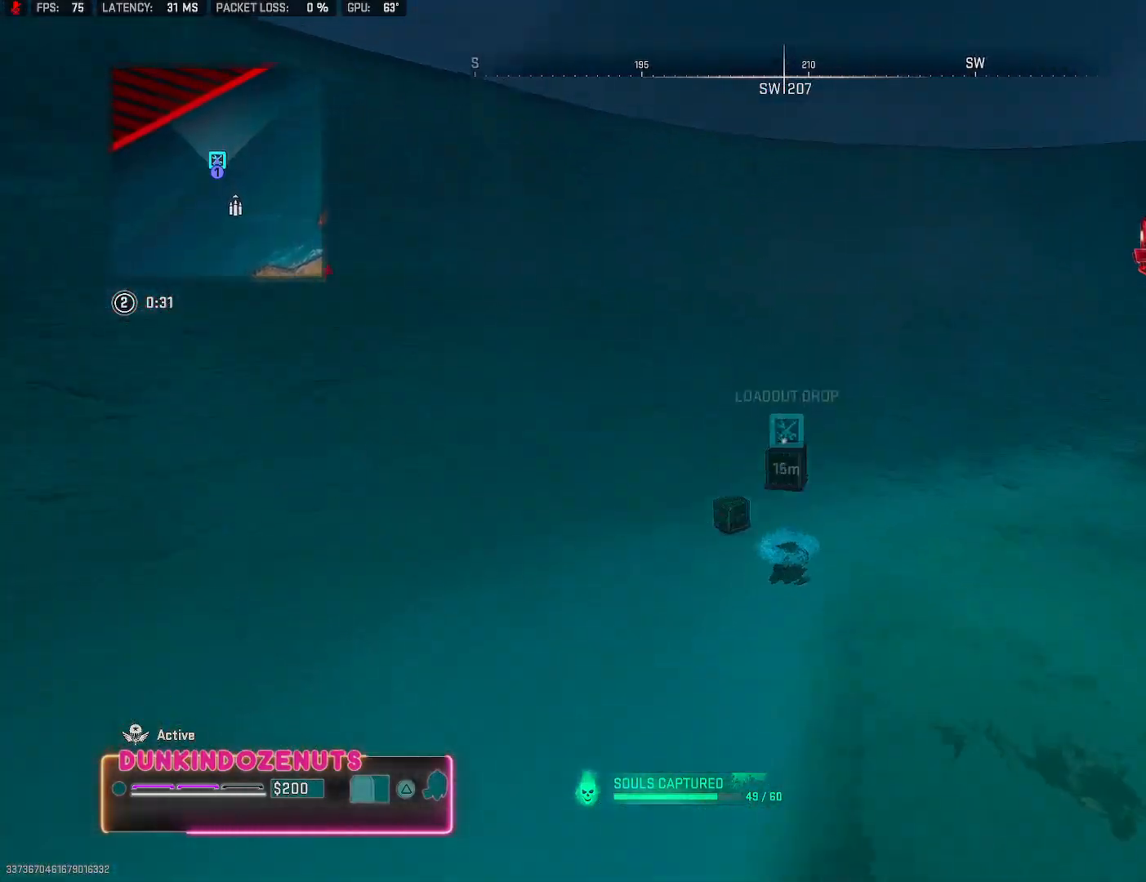
{"buttons": [], "left_stick": "down", "right_stick": "down-right", "events": [[33, "CIRCLE", "up"], [100, "CIRCLE", "down"], [200, "left_stick", "down-left"], [217, "CIRCLE", "up"], [283, "CIRCLE", "down"], [283, "right_stick", "down-right"], [400, "CIRCLE", "up"], [483, "left_stick", "down"]]}
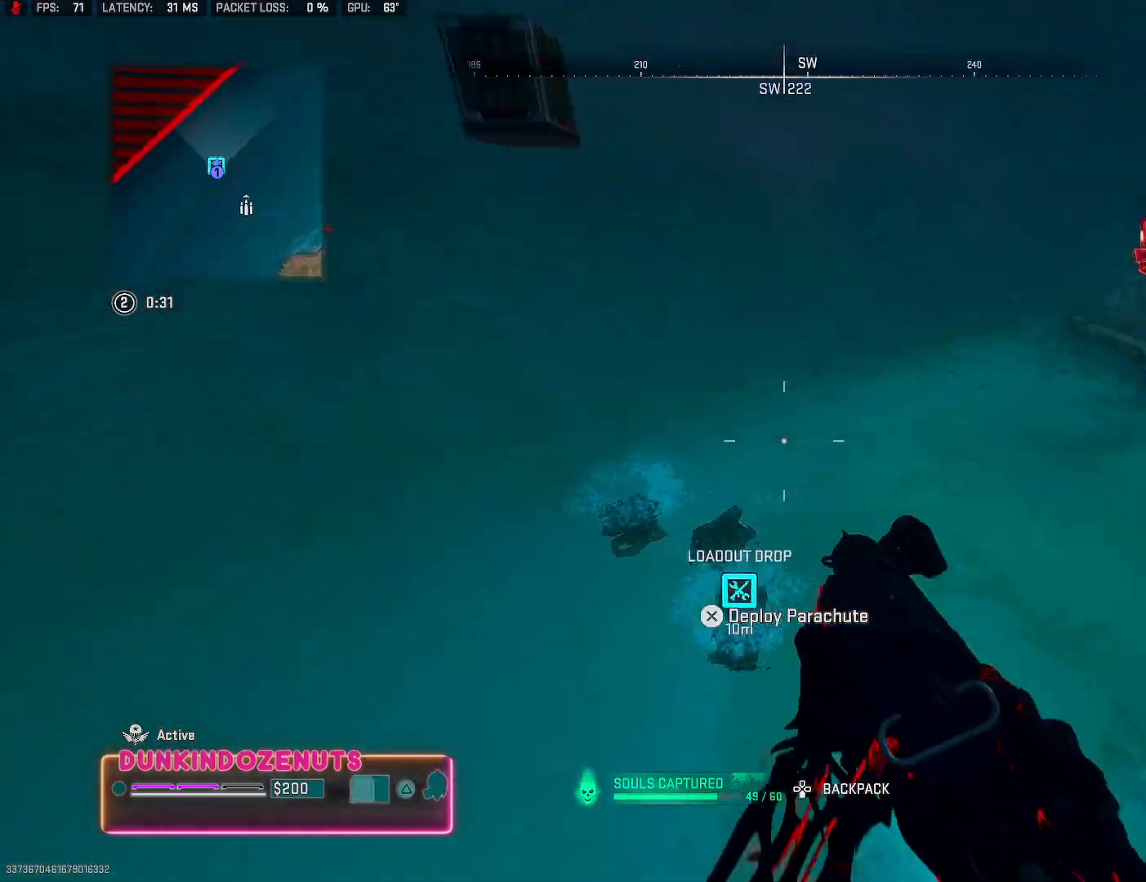
{"buttons": ["CIRCLE"], "left_stick": "down-right", "right_stick": "up-right", "events": [[83, "left_stick", "down-right"], [200, "right_stick", "center"], [433, "CIRCLE", "down"], [450, "right_stick", "up-right"]]}
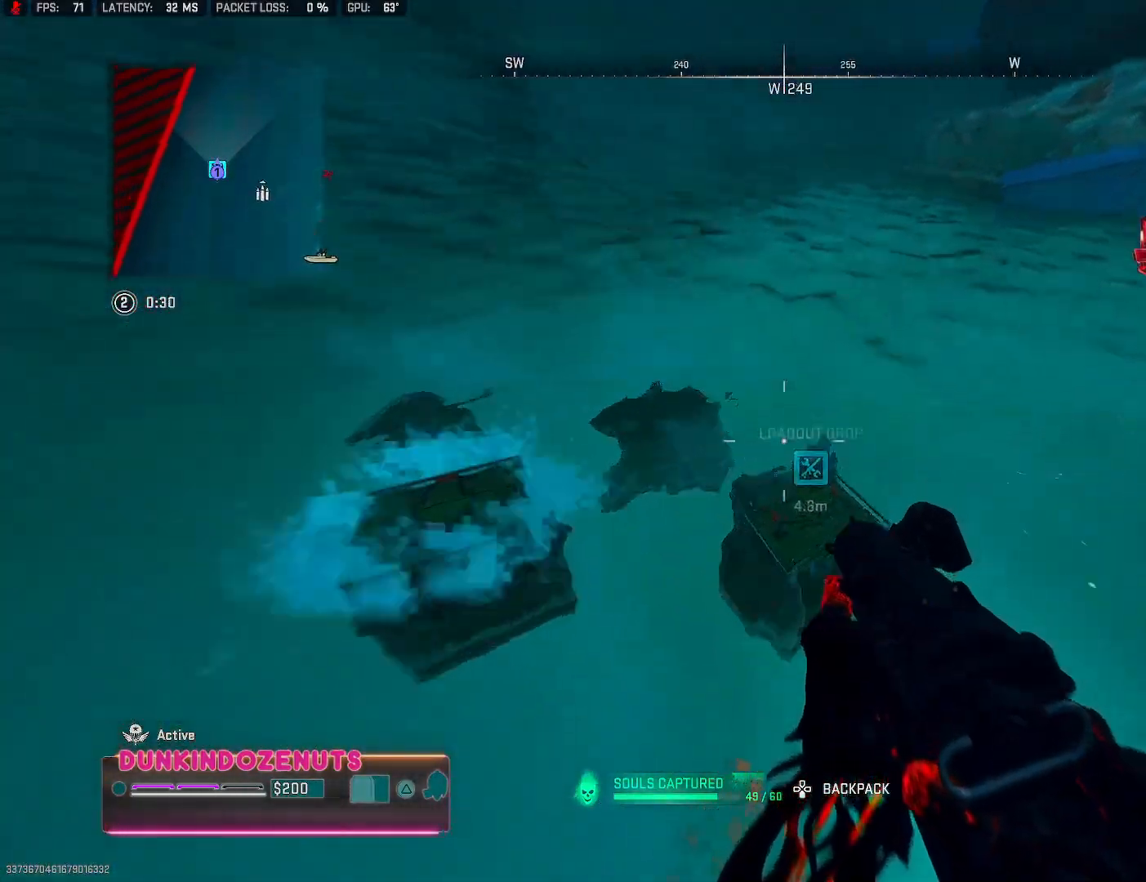
{"buttons": ["CIRCLE"], "left_stick": "up-right", "right_stick": "up", "events": [[200, "left_stick", "up-right"], [250, "right_stick", "up"]]}
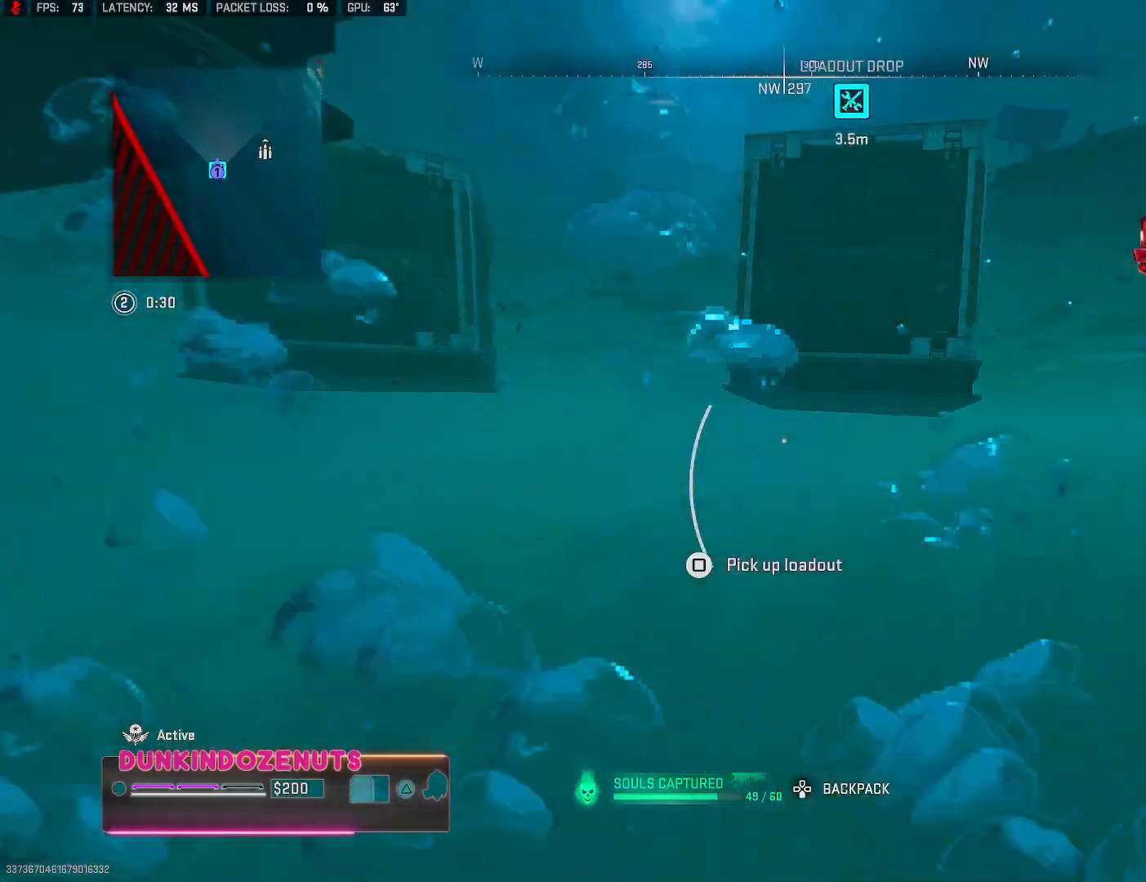
{"buttons": ["SQUARE"], "left_stick": "up", "right_stick": "center", "events": [[17, "right_stick", "up-right"], [217, "left_stick", "up"], [233, "right_stick", "up"], [317, "CIRCLE", "up"], [367, "right_stick", "center"], [467, "SQUARE", "down"]]}
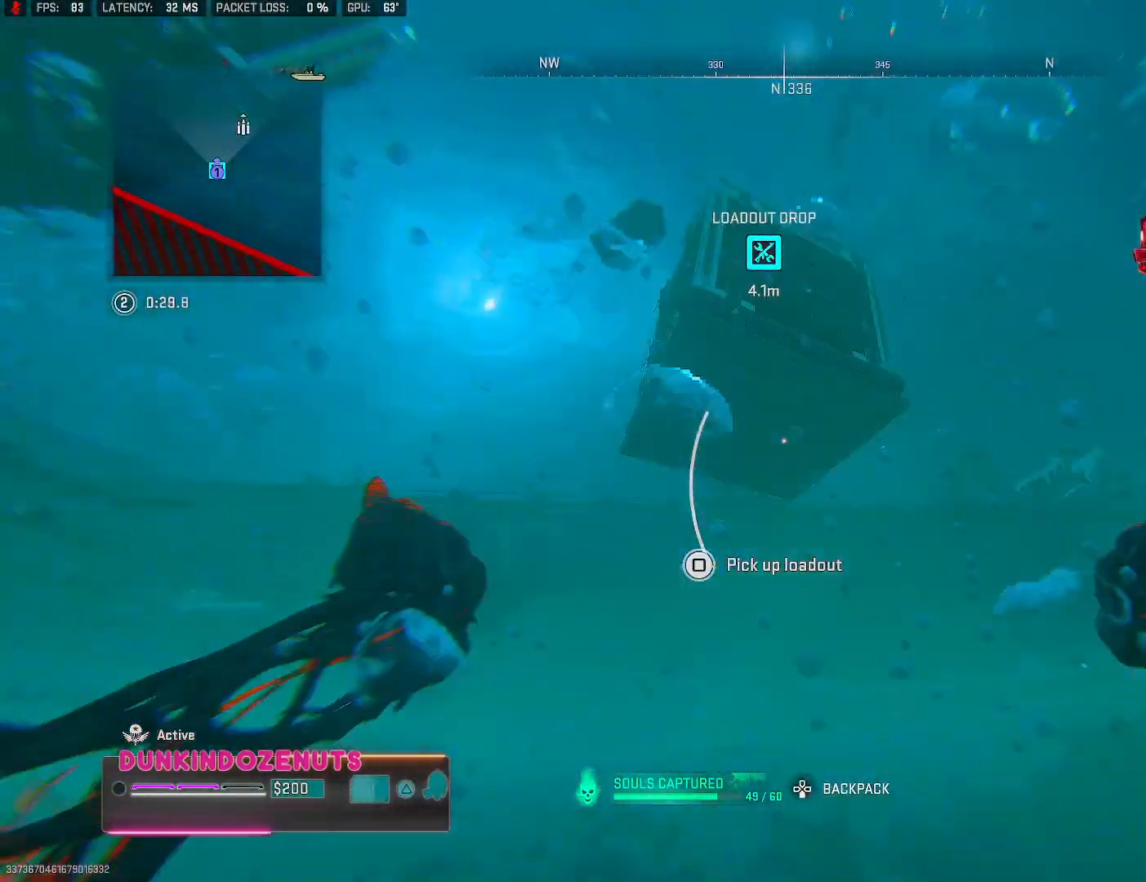
{"buttons": ["SQUARE"], "left_stick": "center", "right_stick": "center", "events": [[200, "left_stick", "center"]]}
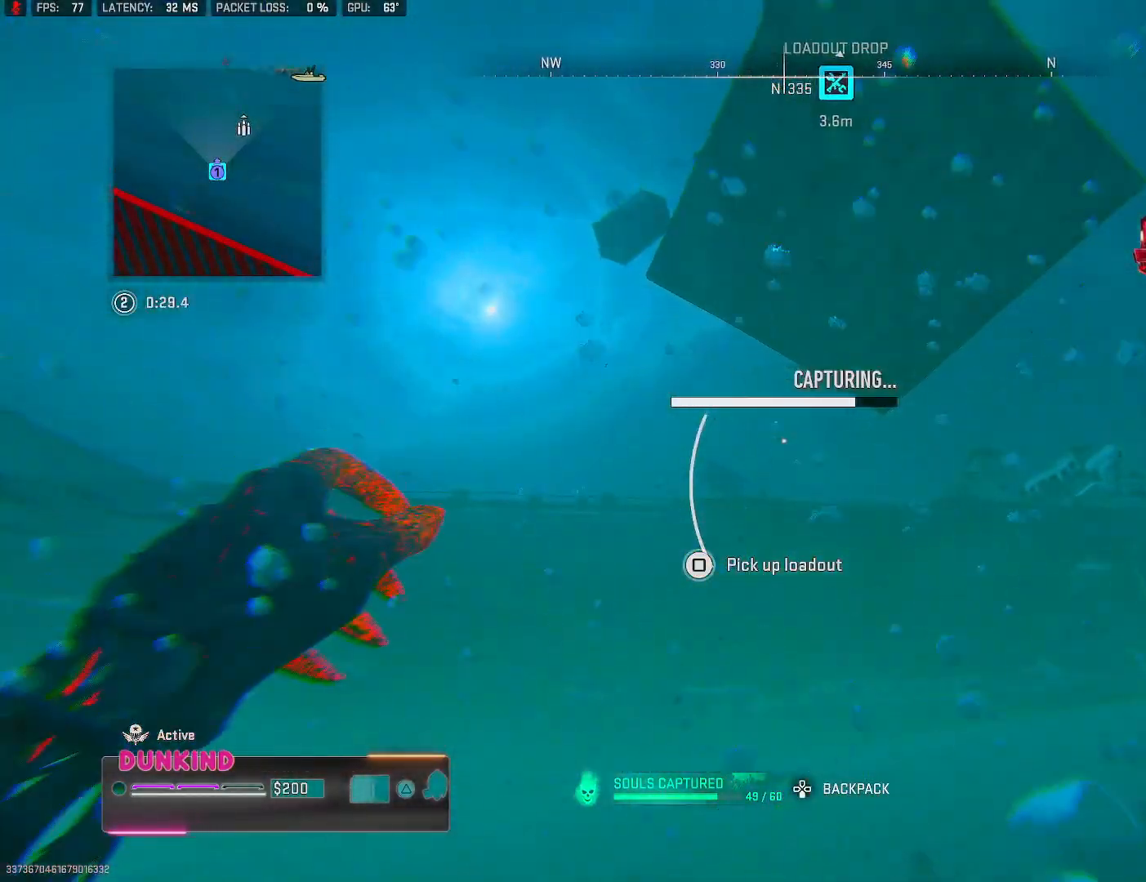
{"buttons": [], "left_stick": "center", "right_stick": "center", "events": [[200, "SQUARE", "up"], [350, "CROSS", "down"], [433, "CROSS", "up"]]}
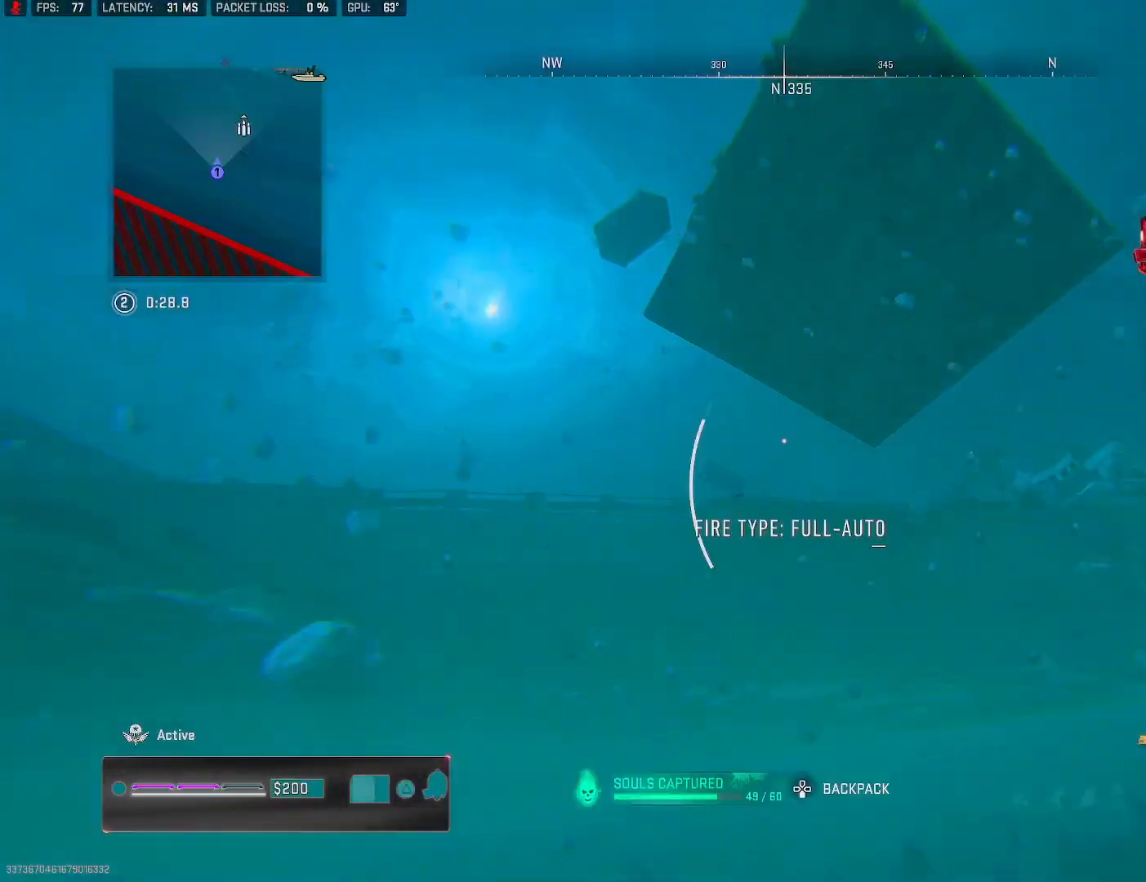
{"buttons": [], "left_stick": "up", "right_stick": "center", "events": [[33, "left_stick", "up"], [100, "right_stick", "down"], [150, "L3", "down"], [250, "right_stick", "center"], [283, "L3", "up"], [350, "L3", "down"], [417, "TRIANGLE", "down"], [483, "L3", "up"], [483, "TRIANGLE", "up"]]}
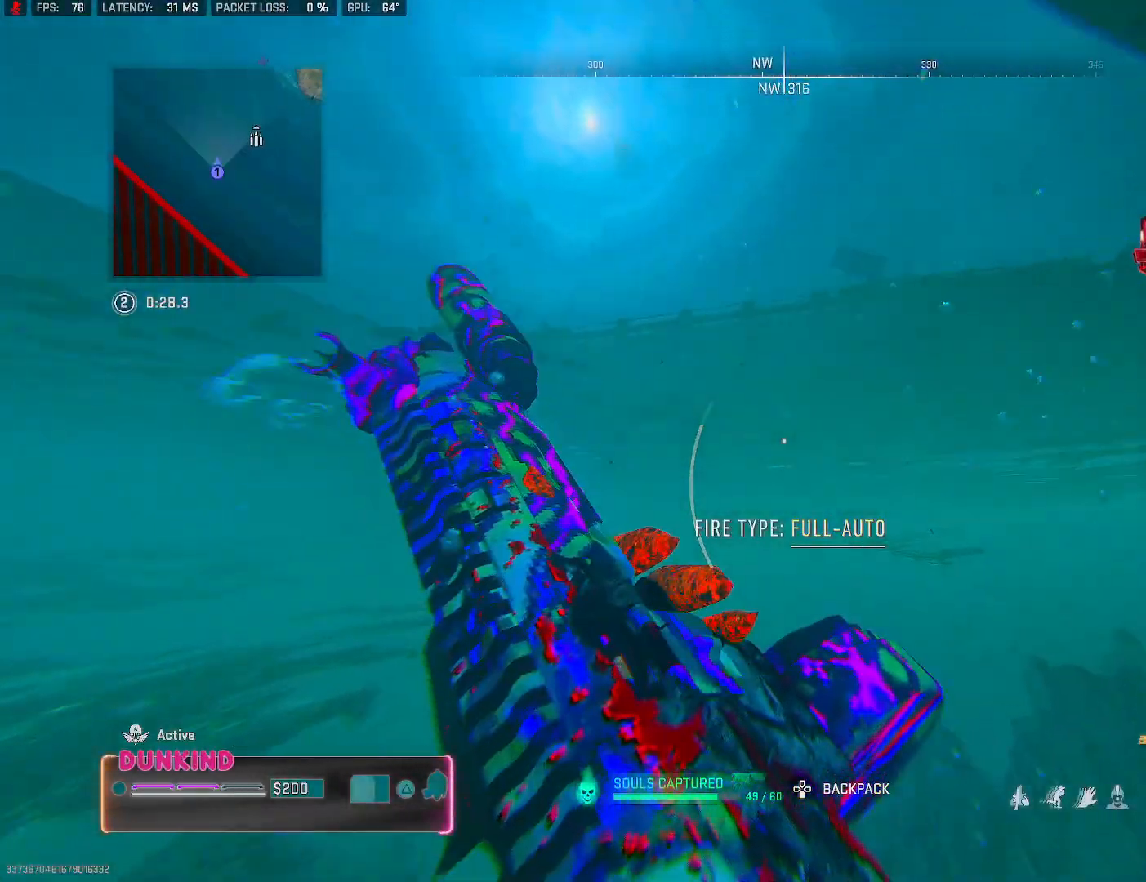
{"buttons": ["L3"], "left_stick": "up", "right_stick": "center", "events": [[50, "L3", "down"], [167, "L3", "up"], [250, "L3", "down"], [367, "L3", "up"], [367, "right_stick", "right"], [450, "L3", "down"], [483, "right_stick", "center"]]}
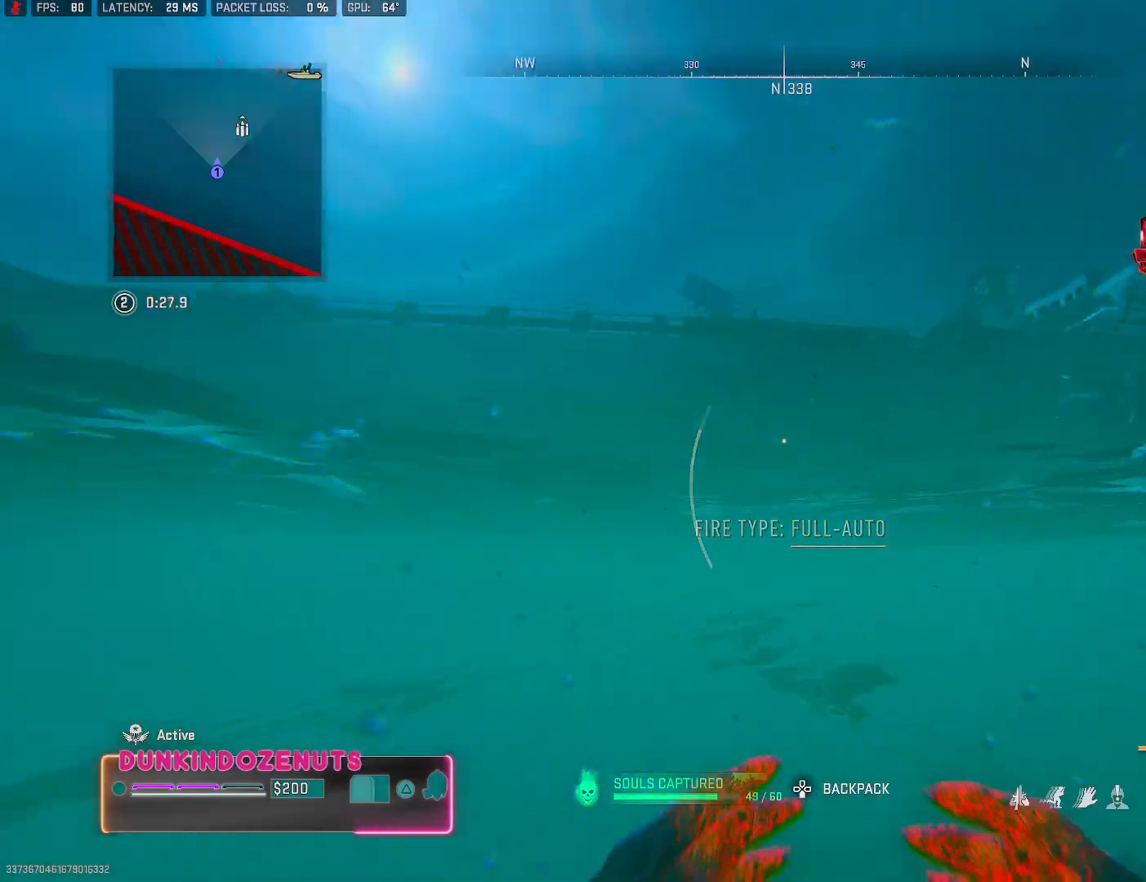
{"buttons": [], "left_stick": "up", "right_stick": "down", "events": [[50, "L3", "up"], [100, "TRIANGLE", "down"], [183, "TRIANGLE", "up"], [350, "L3", "down"], [467, "L3", "up"], [500, "right_stick", "down"]]}
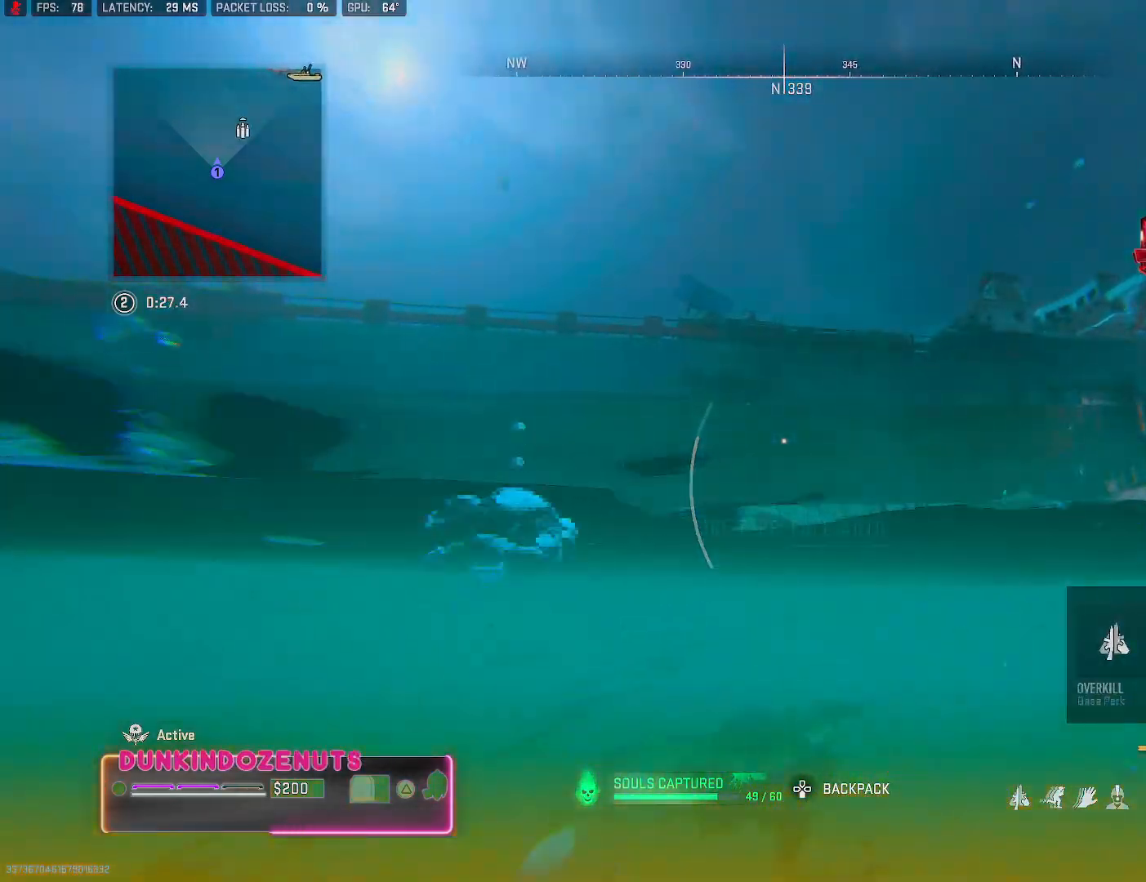
{"buttons": ["L3"], "left_stick": "up-left", "right_stick": "up-right", "events": [[17, "right_stick", "down-right"], [33, "L3", "down"], [167, "L3", "up"], [167, "right_stick", "right"], [250, "L3", "down"], [383, "left_stick", "up-left"], [400, "L3", "up"], [400, "right_stick", "center"], [467, "L3", "down"], [483, "right_stick", "up-right"]]}
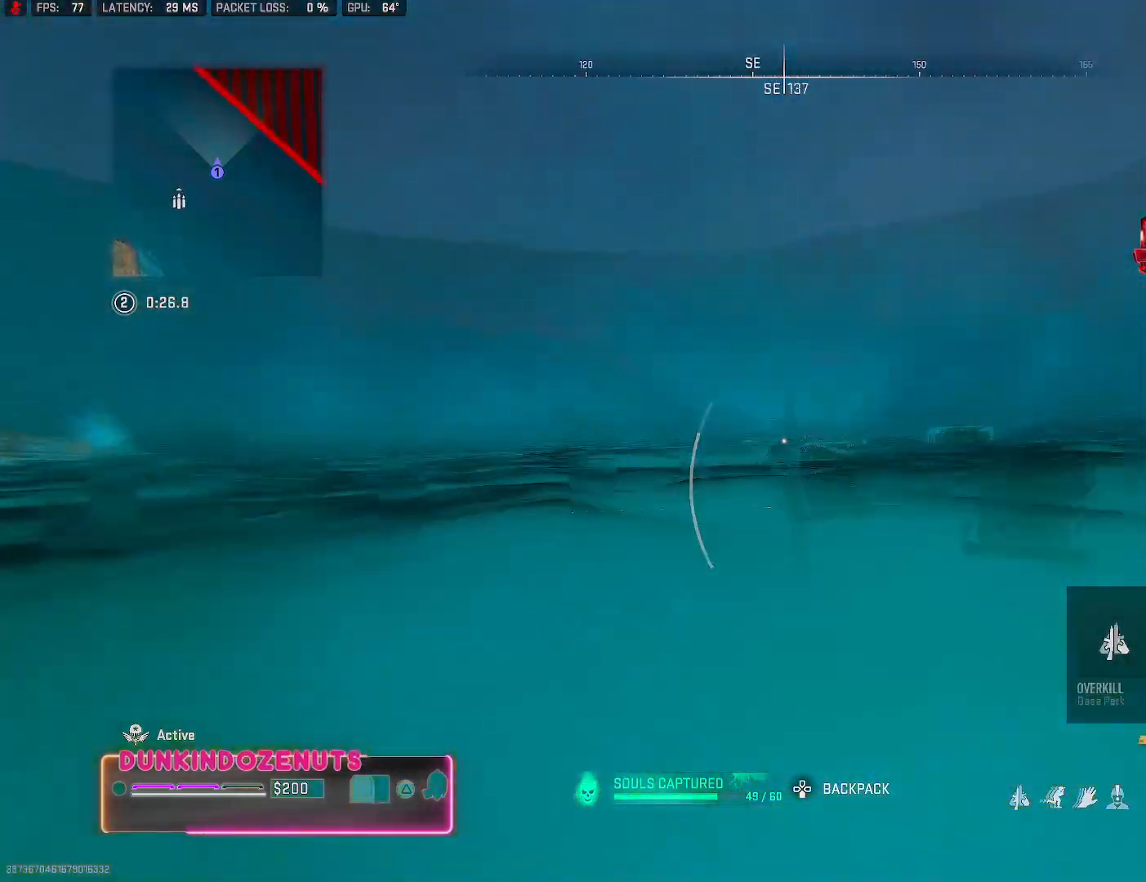
{"buttons": [], "left_stick": "down", "right_stick": "center", "events": [[17, "L3", "up"], [17, "right_stick", "right"], [83, "left_stick", "down-left"], [167, "right_stick", "center"], [283, "TRIANGLE", "down"], [300, "left_stick", "down"], [367, "TRIANGLE", "up"]]}
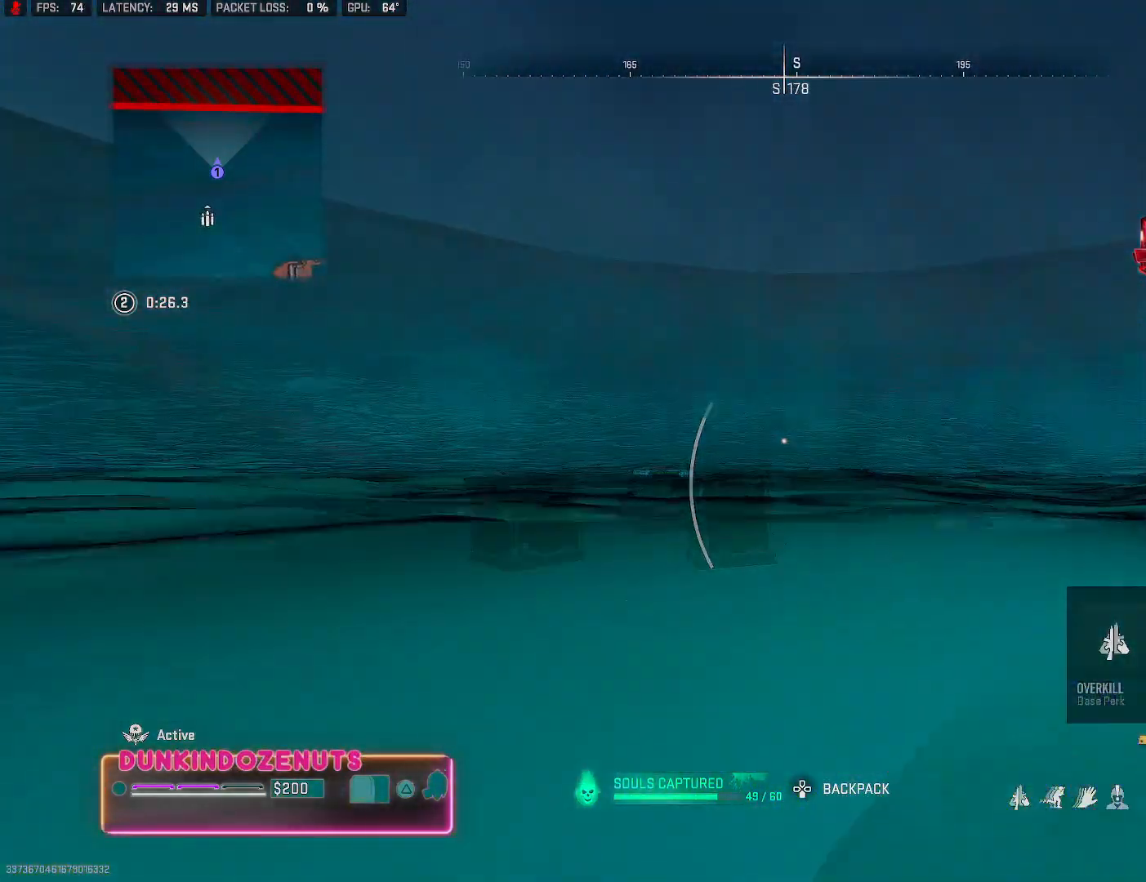
{"buttons": ["L3"], "left_stick": "up-left", "right_stick": "left", "events": [[150, "right_stick", "left"], [167, "left_stick", "down-left"], [383, "left_stick", "up-left"], [483, "L3", "down"]]}
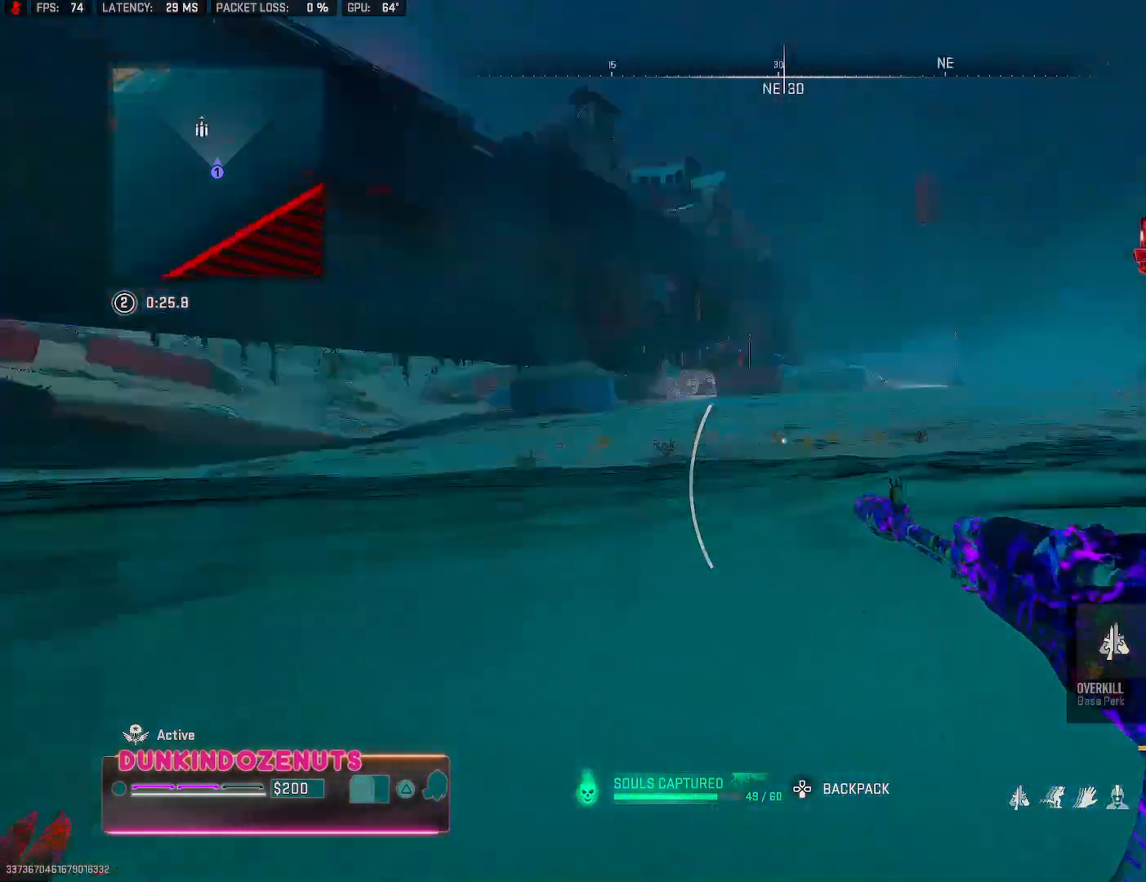
{"buttons": ["CIRCLE"], "left_stick": "up-left", "right_stick": "down-left", "events": [[50, "right_stick", "center"], [100, "L3", "up"], [100, "TRIANGLE", "down"], [183, "L3", "down"], [200, "TRIANGLE", "up"], [250, "CIRCLE", "down"], [283, "L3", "up"], [350, "right_stick", "down"], [400, "right_stick", "down-left"]]}
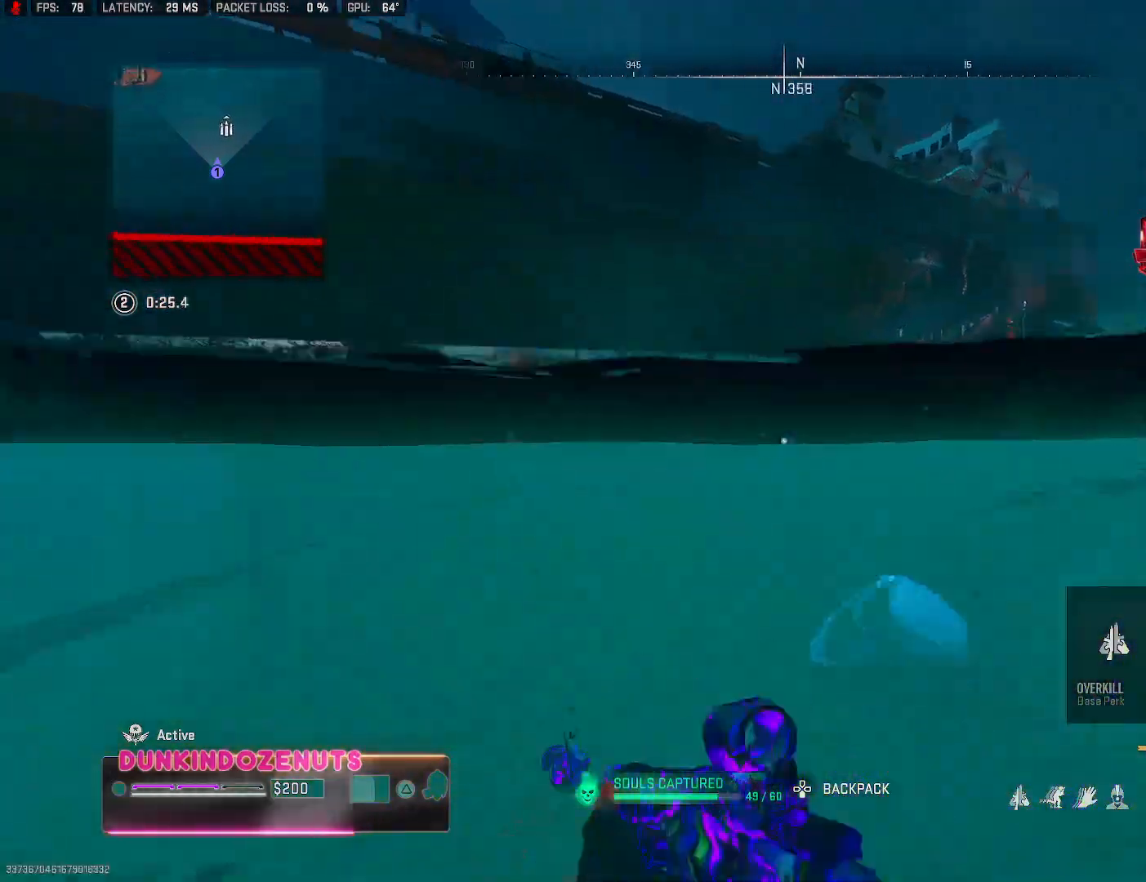
{"buttons": [], "left_stick": "up", "right_stick": "center", "events": [[50, "right_stick", "center"], [67, "left_stick", "up"], [333, "right_stick", "up"], [467, "right_stick", "center"], [500, "CIRCLE", "up"]]}
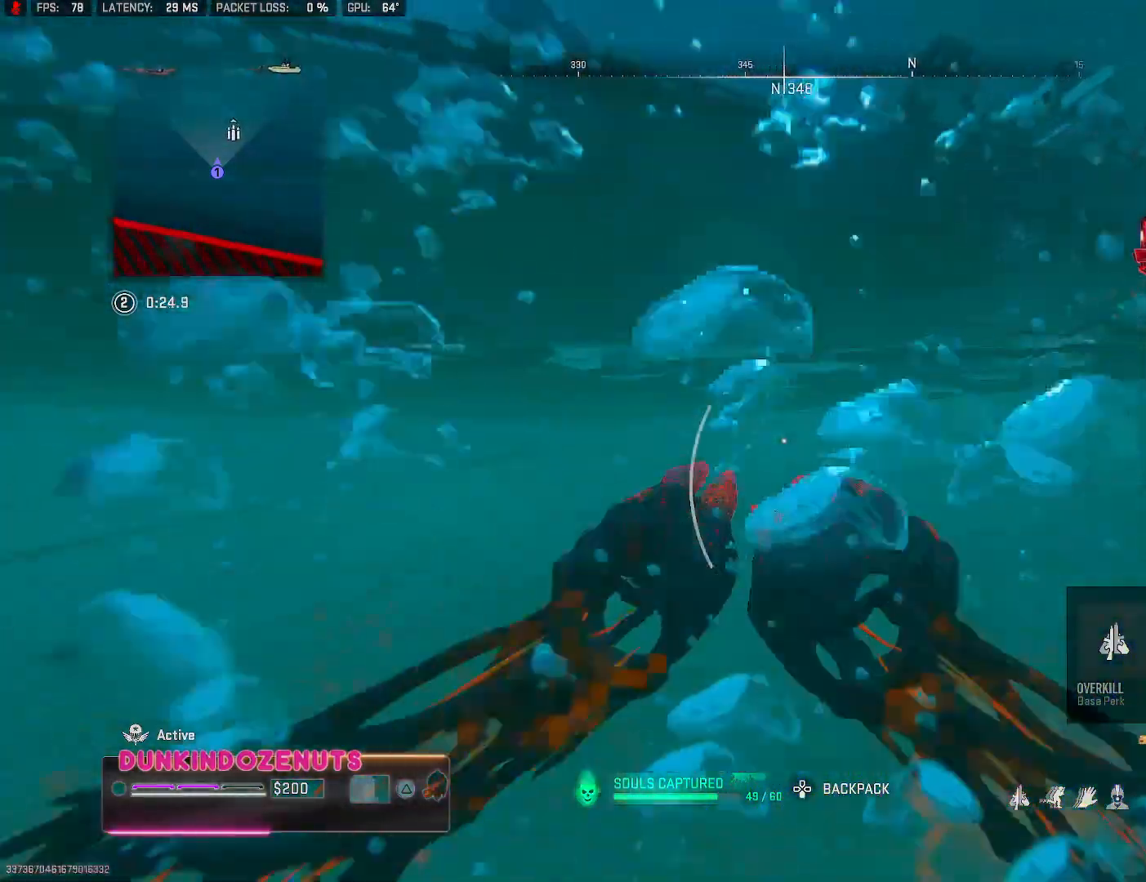
{"buttons": [], "left_stick": "up", "right_stick": "center", "events": [[17, "right_stick", "up-right"], [67, "CROSS", "down"], [83, "L1", "down"], [167, "right_stick", "center"], [233, "CROSS", "up"], [233, "L1", "up"], [300, "L1", "down"], [317, "CROSS", "down"], [417, "L1", "up"], [467, "CROSS", "up"]]}
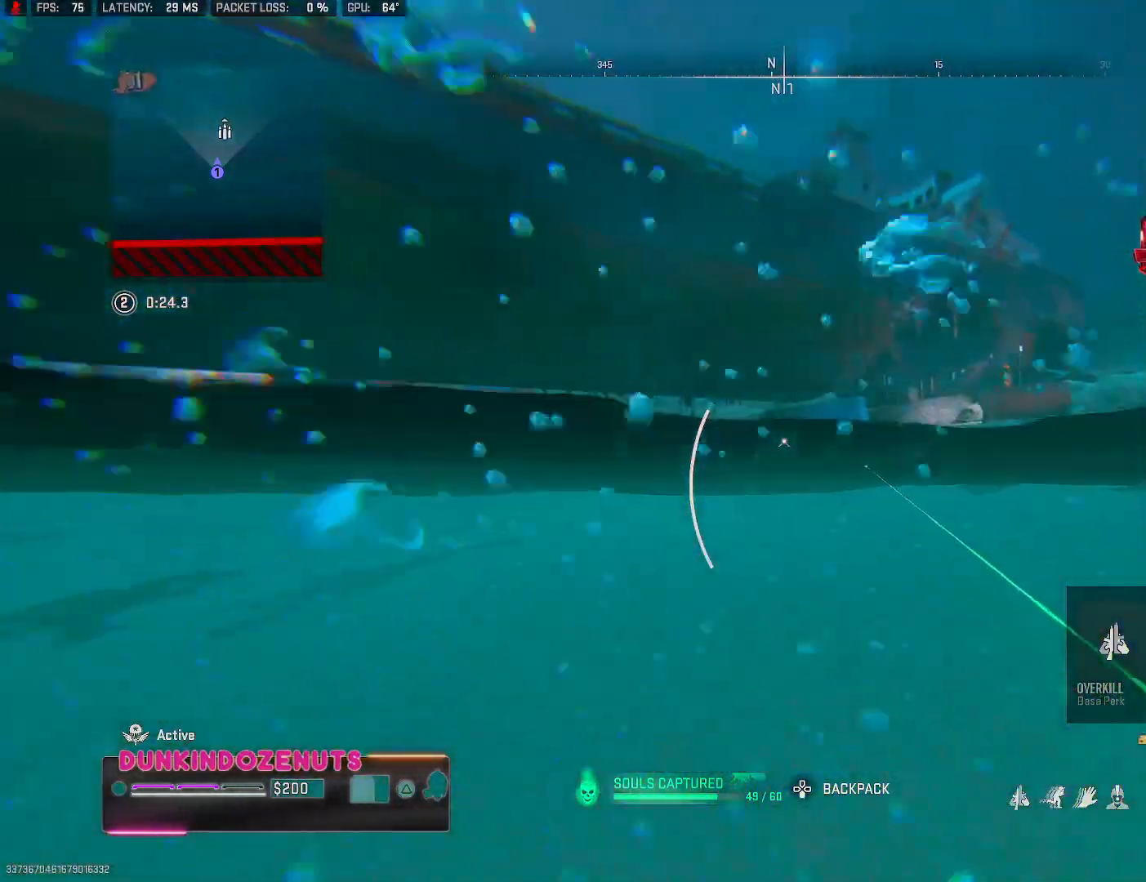
{"buttons": [], "left_stick": "up", "right_stick": "center", "events": [[167, "L3", "down"], [283, "L3", "up"], [400, "L3", "down"], [483, "L3", "up"]]}
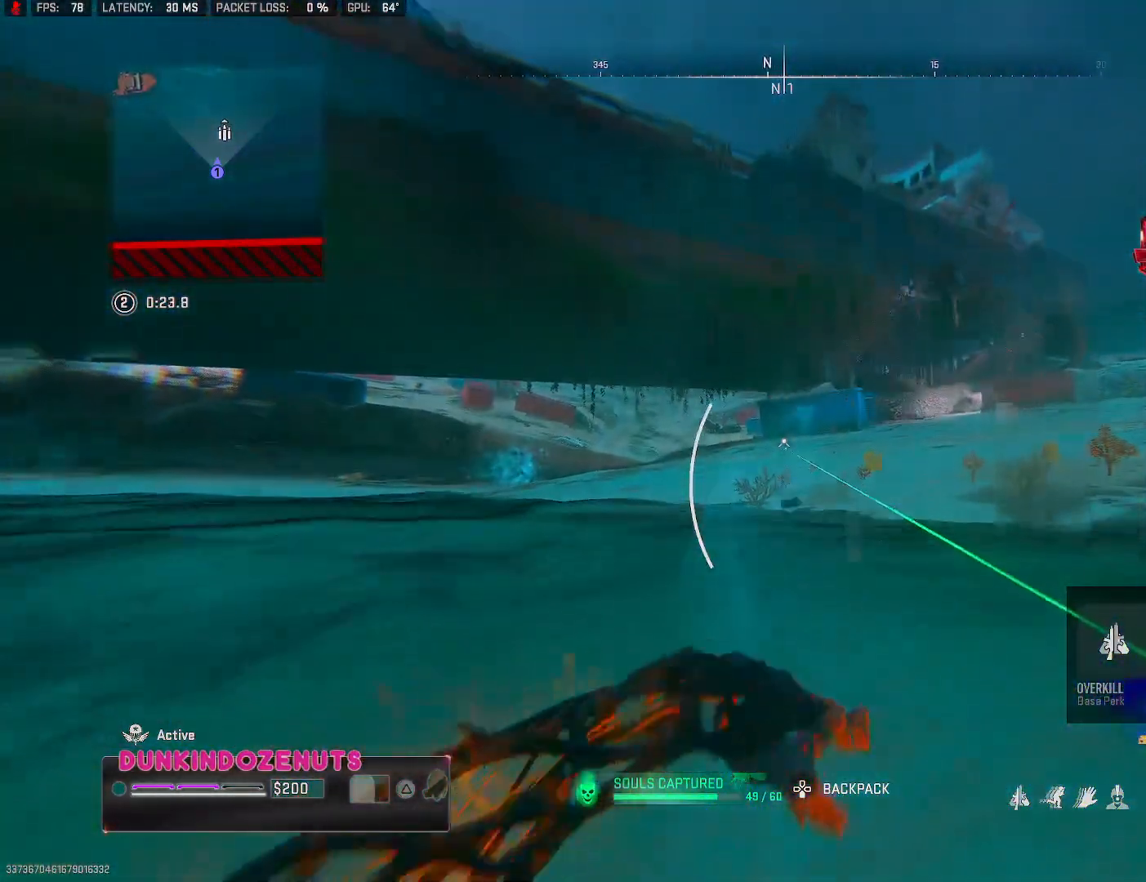
{"buttons": ["L3"], "left_stick": "up", "right_stick": "center", "events": [[83, "L3", "down"], [200, "L3", "up"], [283, "L3", "down"], [400, "L3", "up"], [500, "L3", "down"]]}
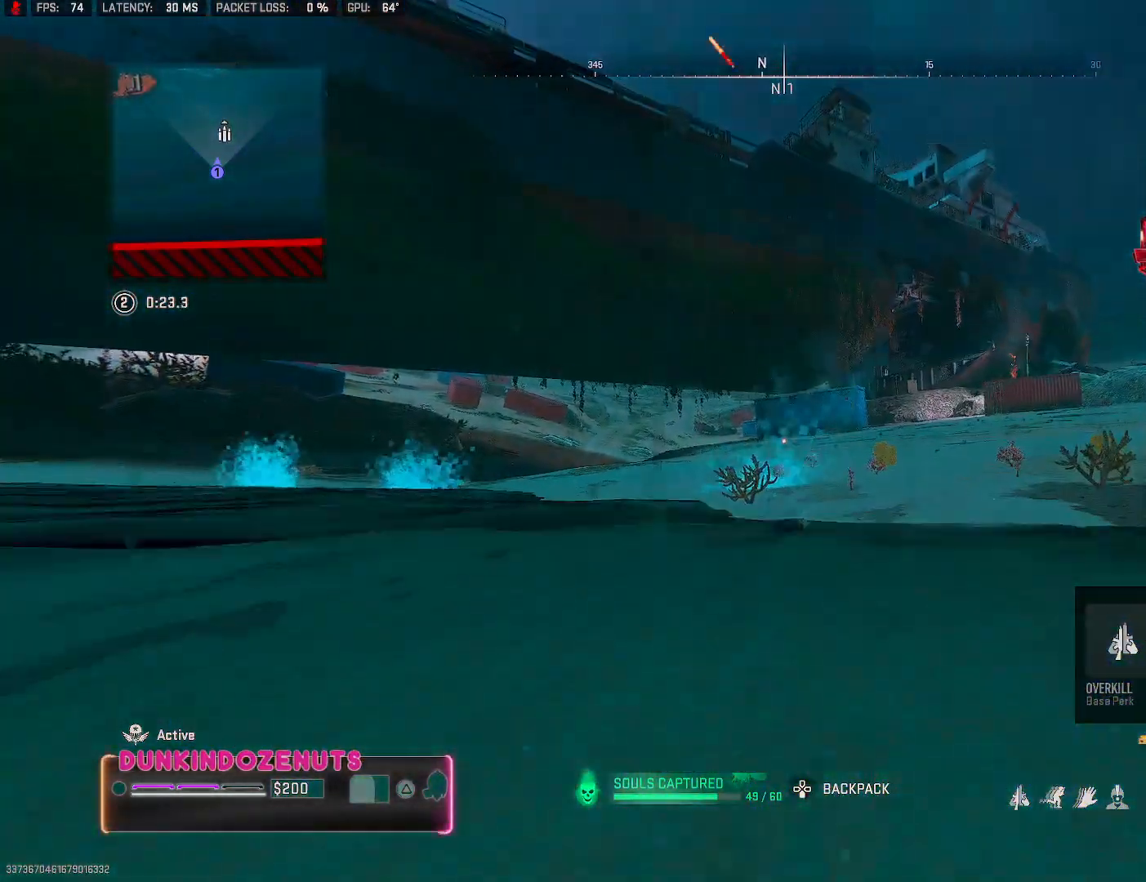
{"buttons": ["TRIANGLE"], "left_stick": "up", "right_stick": "center", "events": [[100, "L3", "up"], [200, "L3", "down"], [300, "L3", "up"], [400, "L3", "down"], [433, "TRIANGLE", "down"], [500, "L3", "up"]]}
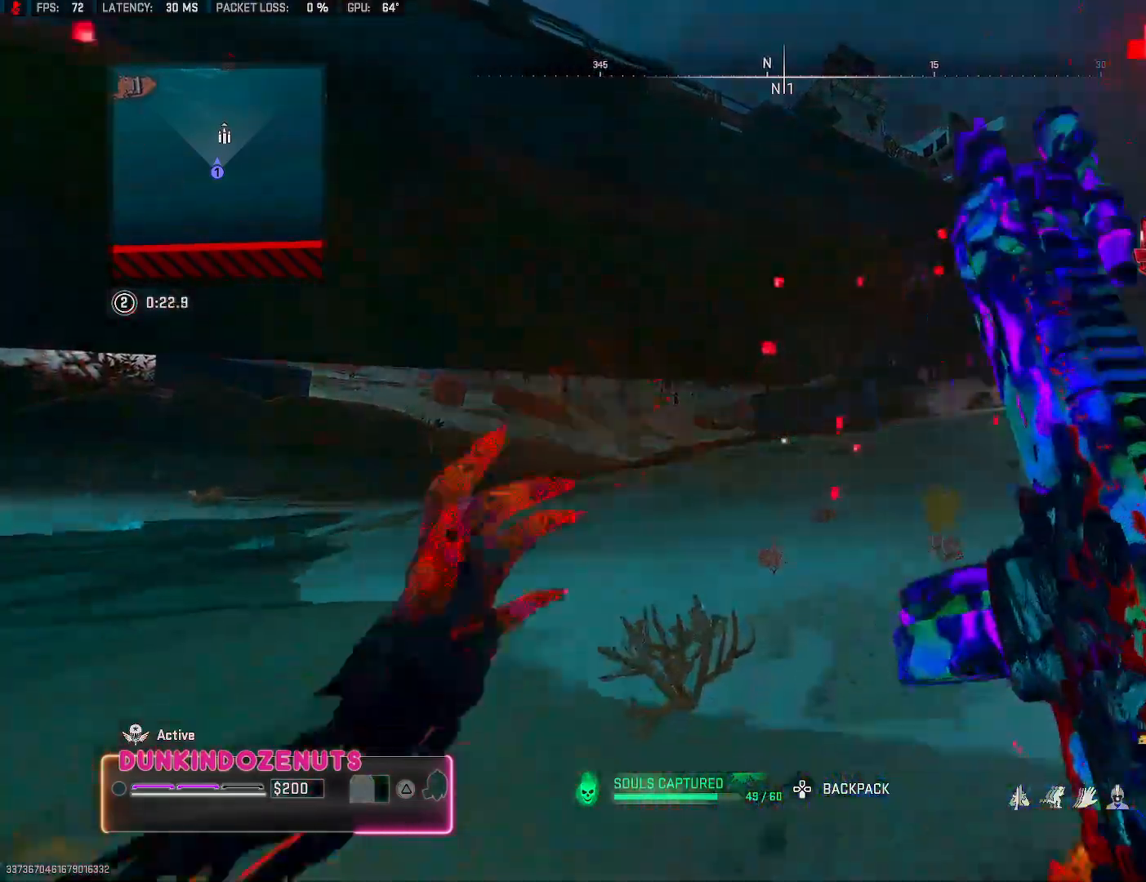
{"buttons": ["L3"], "left_stick": "up", "right_stick": "center", "events": [[100, "L3", "down"], [167, "TRIANGLE", "up"], [217, "L3", "up"], [300, "L3", "down"], [400, "L3", "up"], [483, "L3", "down"]]}
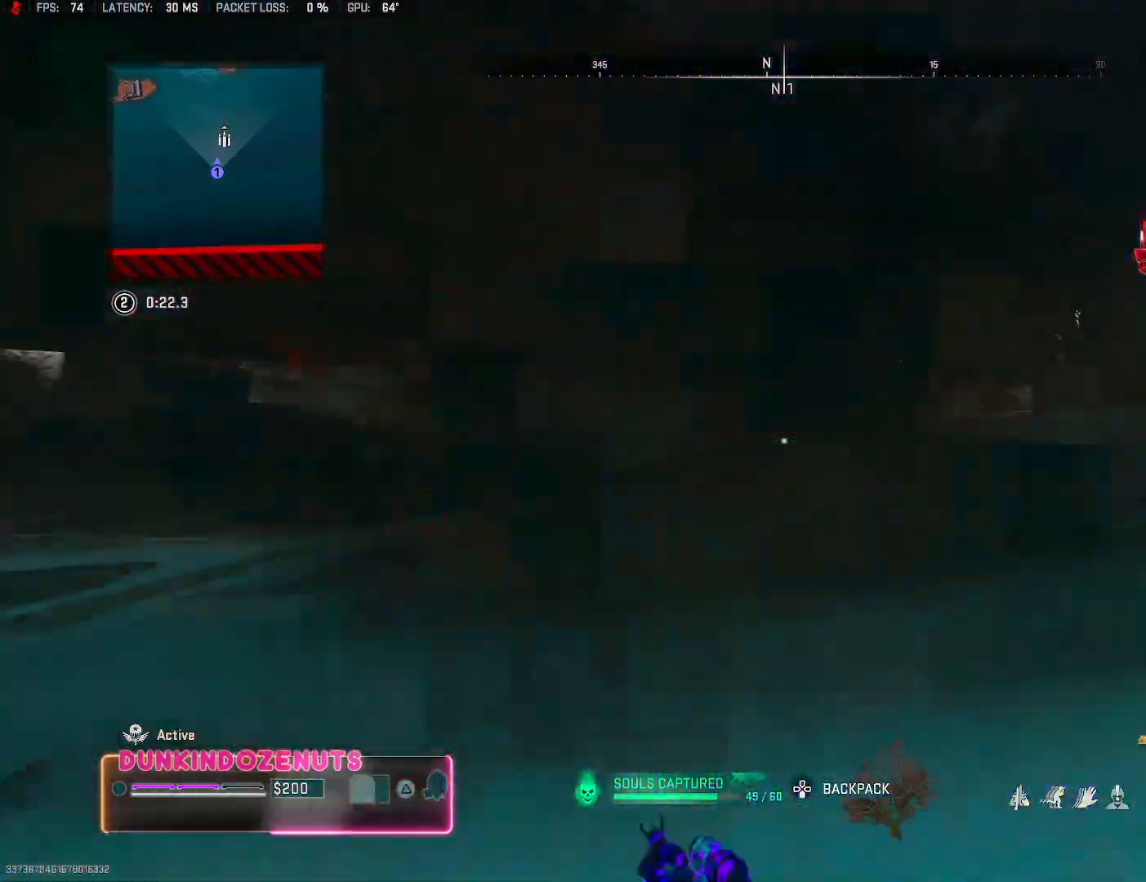
{"buttons": ["L3"], "left_stick": "up", "right_stick": "center", "events": [[117, "L3", "up"], [200, "right_stick", "right"], [217, "L3", "down"], [300, "L3", "up"], [317, "right_stick", "center"], [400, "L3", "down"]]}
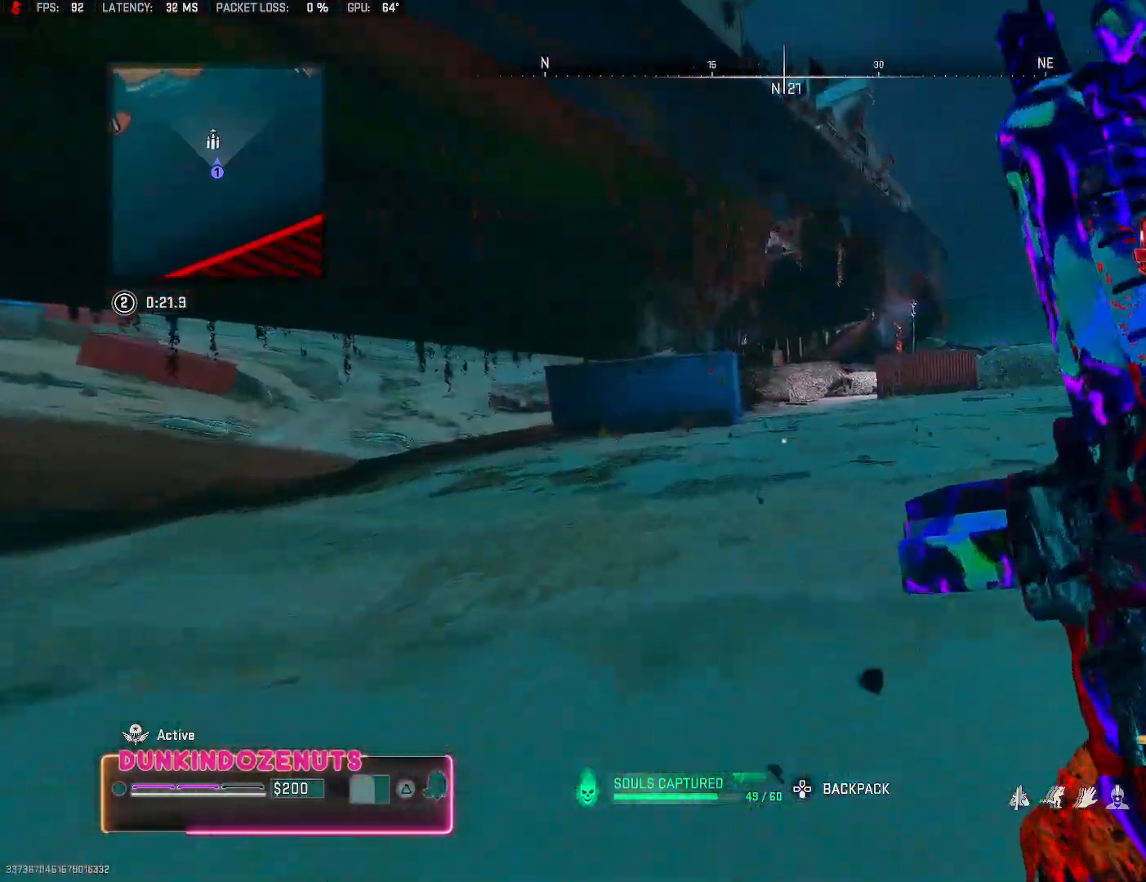
{"buttons": ["CIRCLE"], "left_stick": "up", "right_stick": "center", "events": [[17, "L3", "up"], [33, "right_stick", "left"], [67, "CIRCLE", "down"], [100, "L3", "down"], [117, "right_stick", "center"], [217, "L3", "up"], [250, "right_stick", "up"], [300, "L3", "down"], [317, "right_stick", "center"], [483, "L3", "up"]]}
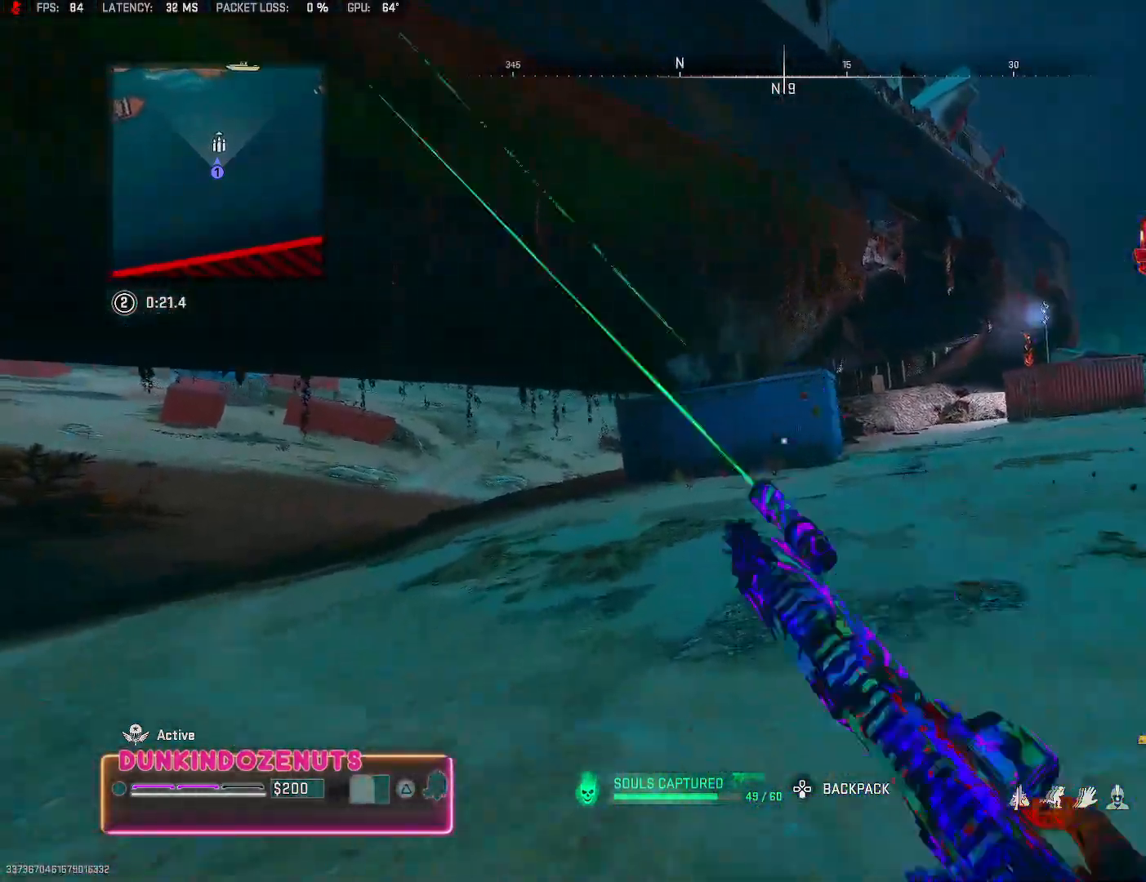
{"buttons": ["TRIANGLE"], "left_stick": "up", "right_stick": "center", "events": [[50, "L3", "down"], [167, "right_stick", "down-left"], [217, "L3", "up"], [300, "right_stick", "center"], [417, "TRIANGLE", "down"], [500, "CIRCLE", "up"]]}
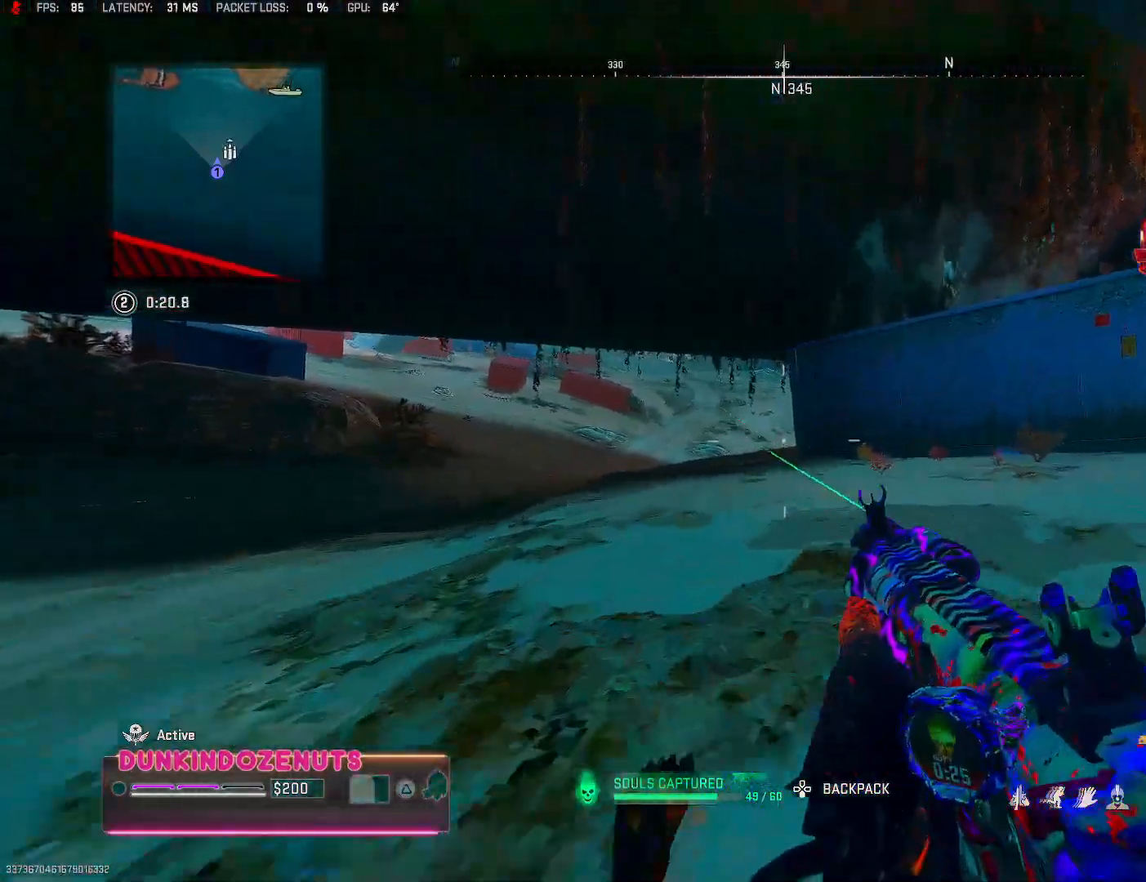
{"buttons": [], "left_stick": "up", "right_stick": "center", "events": [[33, "TRIANGLE", "up"], [67, "TRIANGLE", "down"], [167, "TRIANGLE", "up"], [300, "CROSS", "down"], [350, "L3", "down"], [400, "CROSS", "up"], [450, "L3", "up"]]}
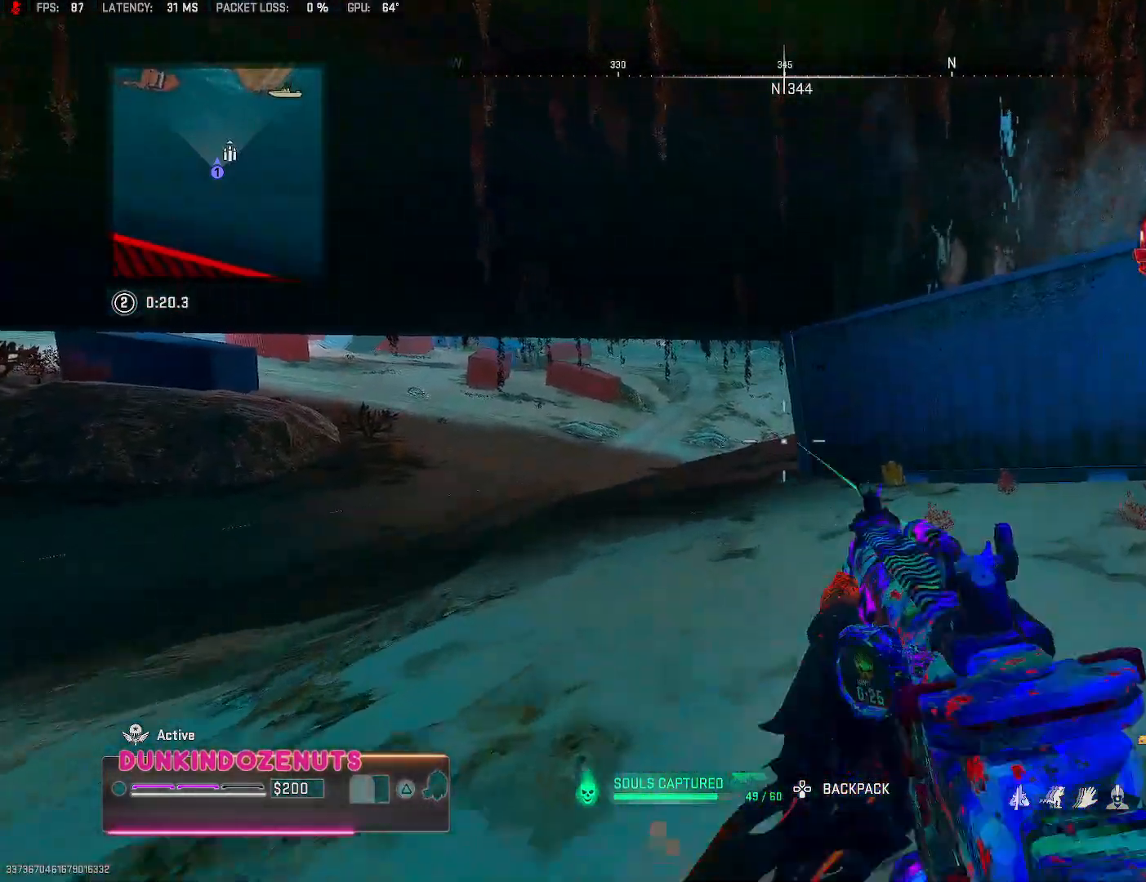
{"buttons": ["TRIANGLE", "L3"], "left_stick": "up", "right_stick": "center", "events": [[33, "L3", "down"], [150, "L3", "up"], [233, "L3", "down"], [333, "TRIANGLE", "down"], [350, "L3", "up"], [400, "TRIANGLE", "up"], [450, "L3", "down"], [467, "TRIANGLE", "down"]]}
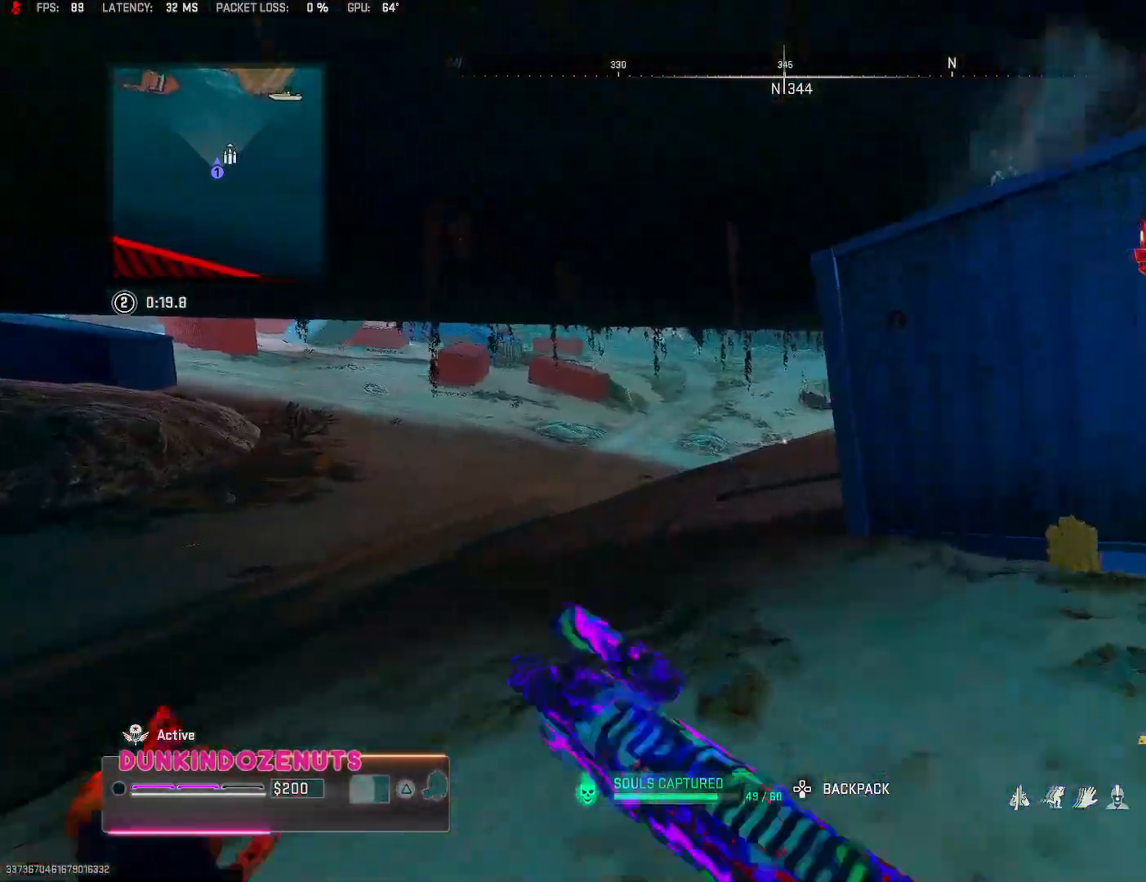
{"buttons": ["TRIANGLE"], "left_stick": "up", "right_stick": "right", "events": [[67, "L3", "up"], [150, "L3", "down"], [267, "L3", "up"], [367, "L3", "down"], [417, "right_stick", "right"], [500, "L3", "up"]]}
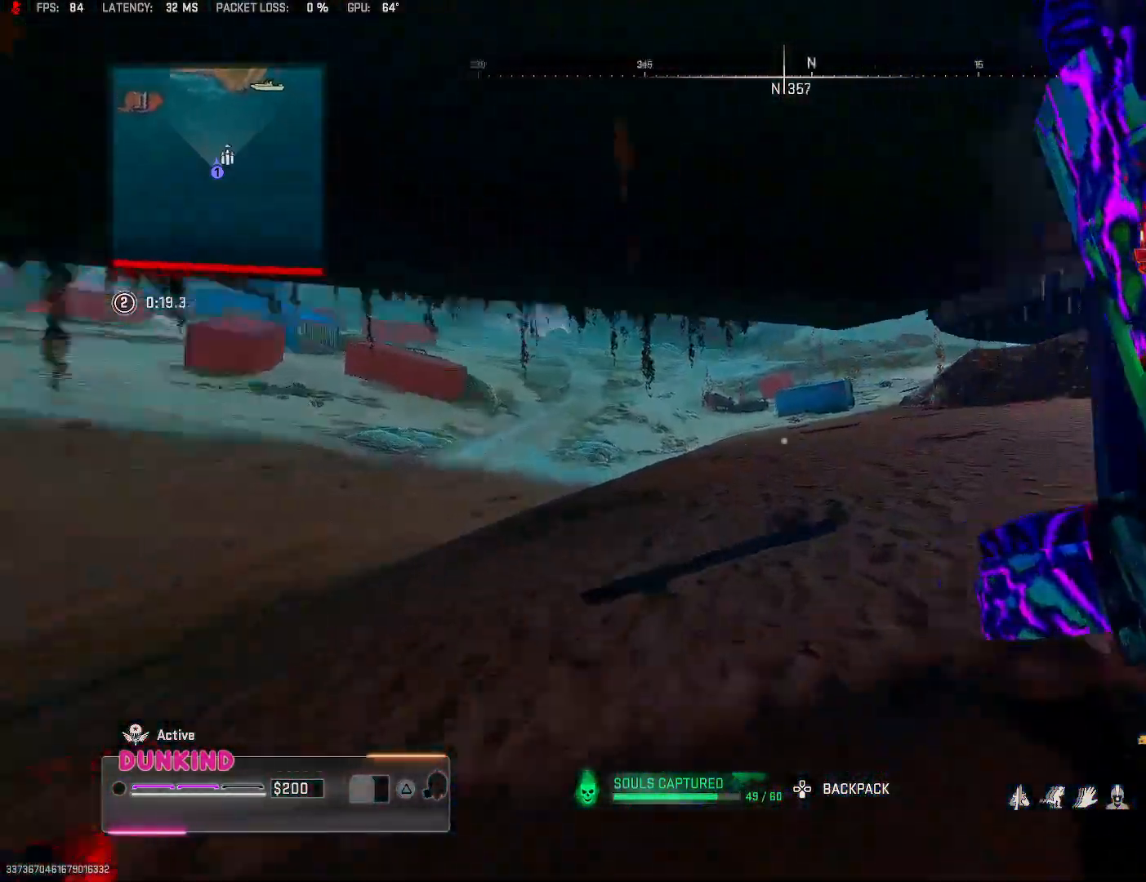
{"buttons": ["TRIANGLE"], "left_stick": "up", "right_stick": "center", "events": [[133, "CROSS", "down"], [133, "right_stick", "center"], [217, "L3", "down"], [250, "CROSS", "up"], [283, "L3", "up"], [300, "TRIANGLE", "up"], [367, "L3", "down"], [367, "TRIANGLE", "down"], [483, "L3", "up"]]}
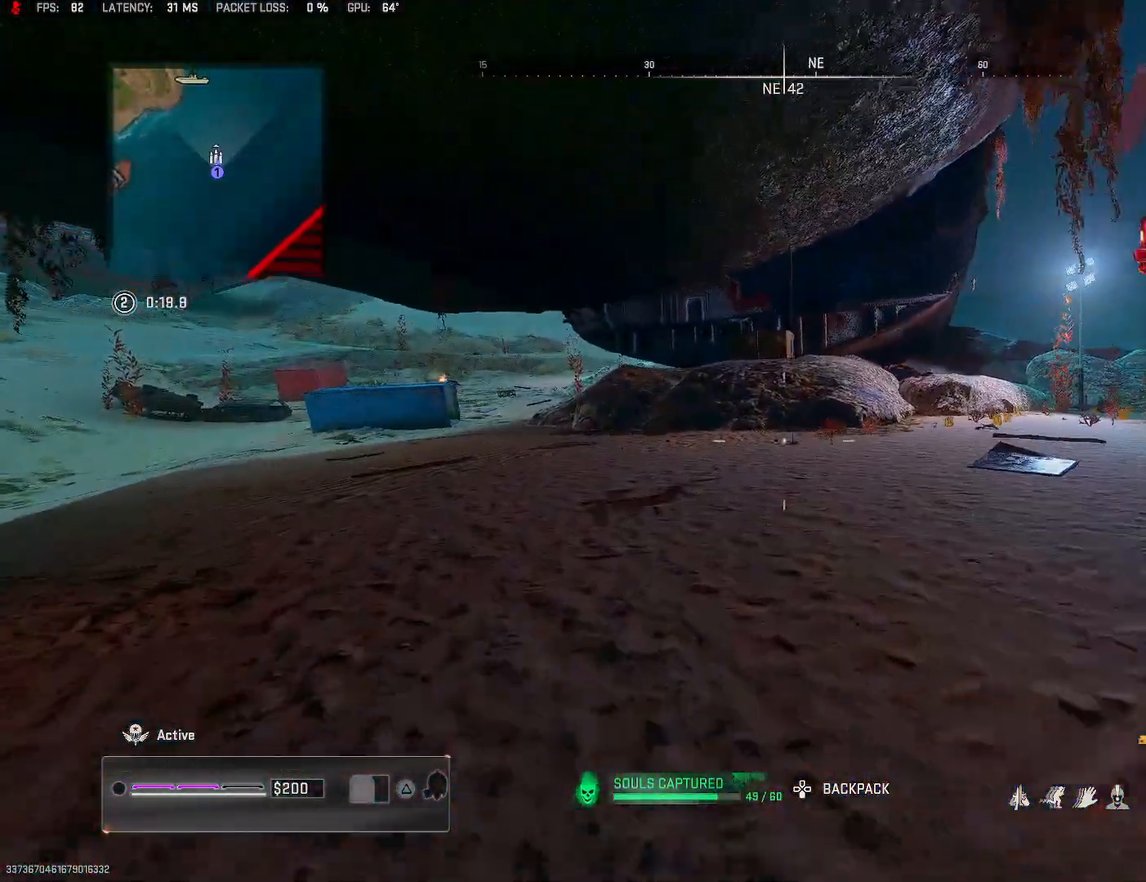
{"buttons": ["L3"], "left_stick": "up", "right_stick": "center", "events": [[83, "L3", "down"], [183, "right_stick", "up"], [200, "L3", "up"], [283, "L3", "down"], [300, "right_stick", "center"], [400, "L3", "up"], [467, "L3", "down"], [500, "TRIANGLE", "up"]]}
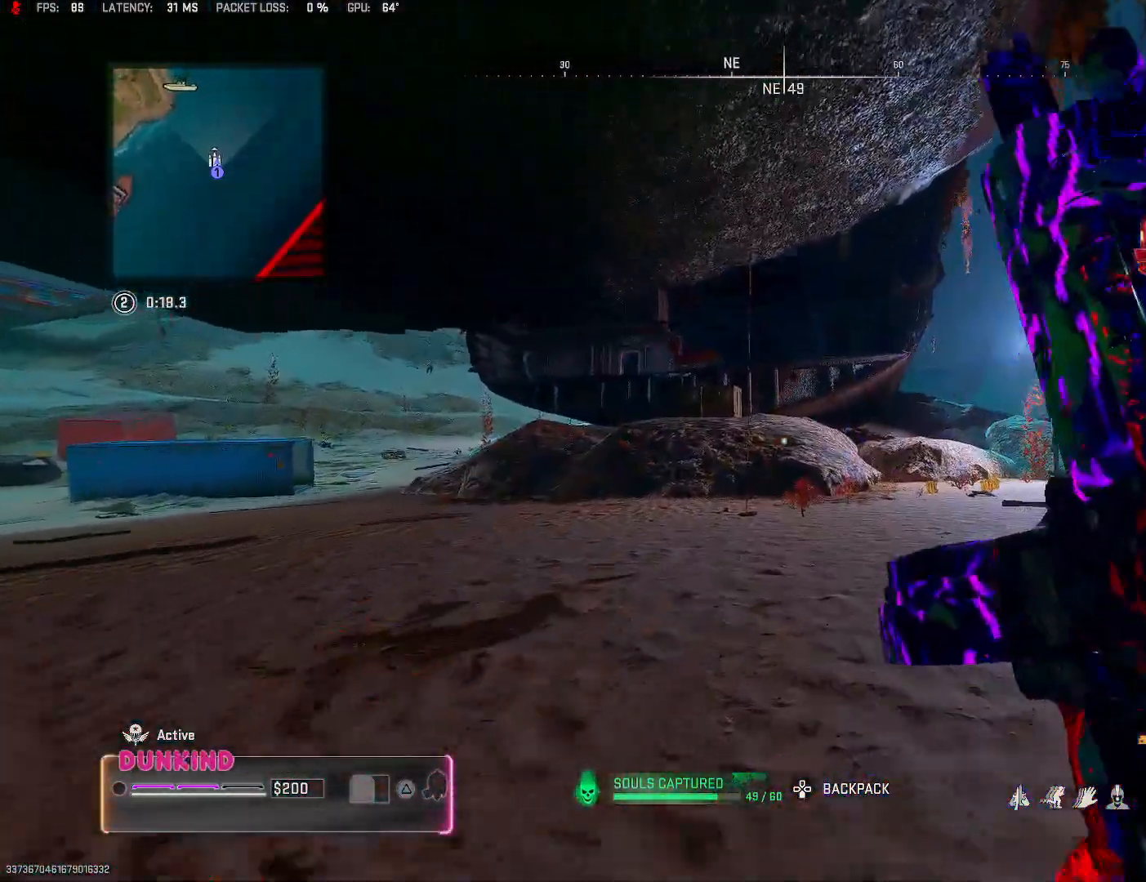
{"buttons": ["CIRCLE", "L3"], "left_stick": "up", "right_stick": "center", "events": [[100, "L3", "up"], [167, "L3", "down"], [283, "L3", "up"], [367, "L3", "down"], [450, "CIRCLE", "down"]]}